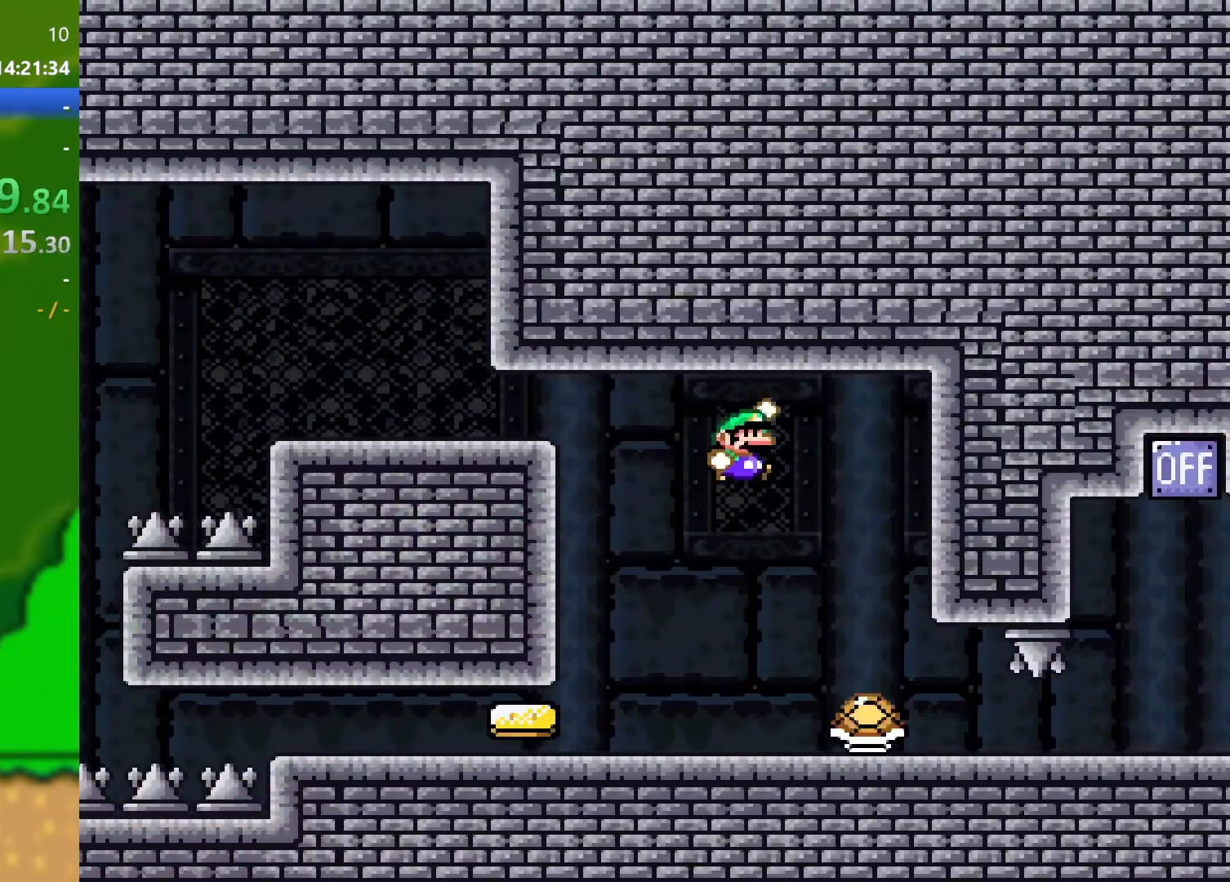
Gameplay with a controller (Nintendo layout); each line is a JSON object with the inputs held at the frame after it. "events" lists button and stick changes between this image and that frame as [ms after this image, input, new state], when the widget could be followed in between. Not read: L3 R3.
{"buttons": ["Y", "DPAD_RIGHT"], "events": []}
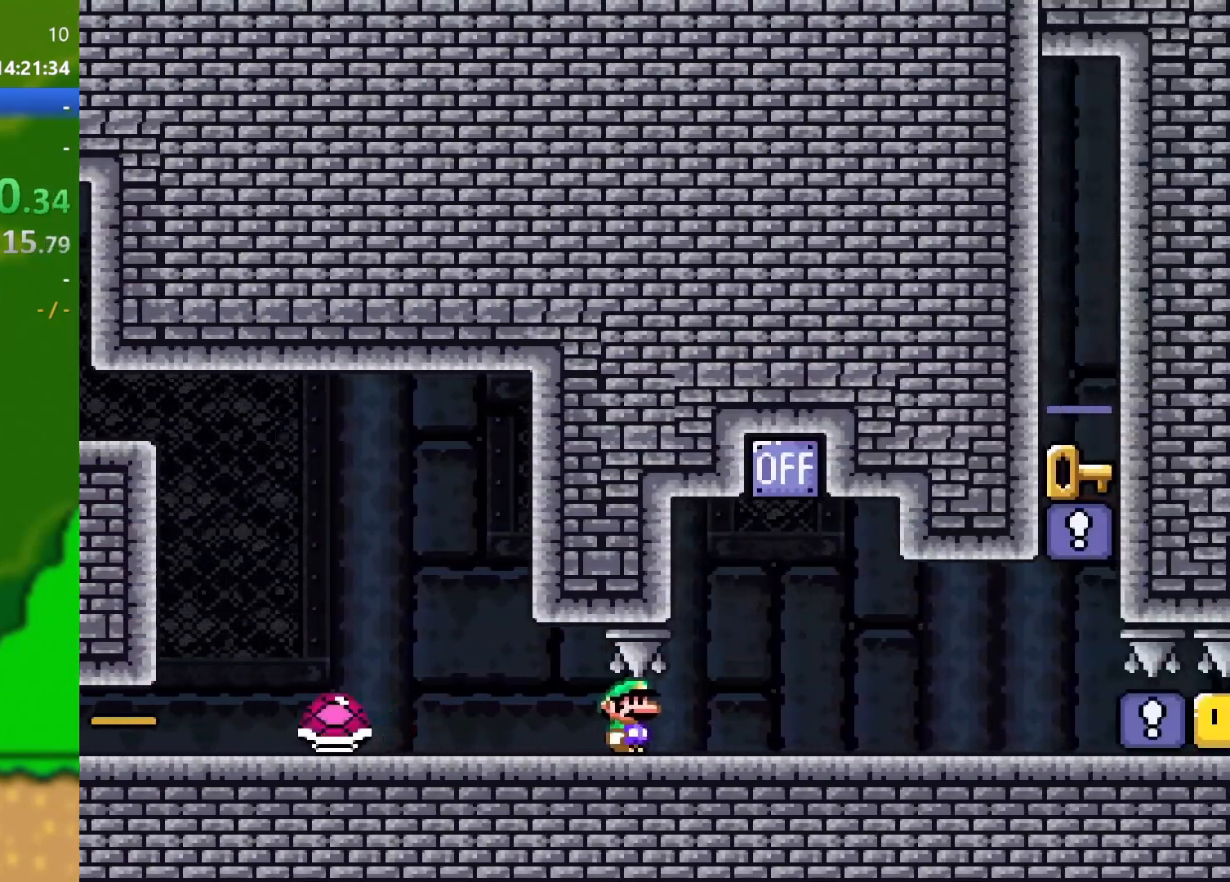
{"buttons": ["Y", "DPAD_RIGHT"], "events": [[133, "B", "down"], [150, "DPAD_RIGHT", "up"], [167, "DPAD_LEFT", "down"], [250, "DPAD_UP", "down"], [284, "DPAD_LEFT", "up"], [284, "DPAD_RIGHT", "down"], [284, "DPAD_UP", "up"], [367, "B", "up"]]}
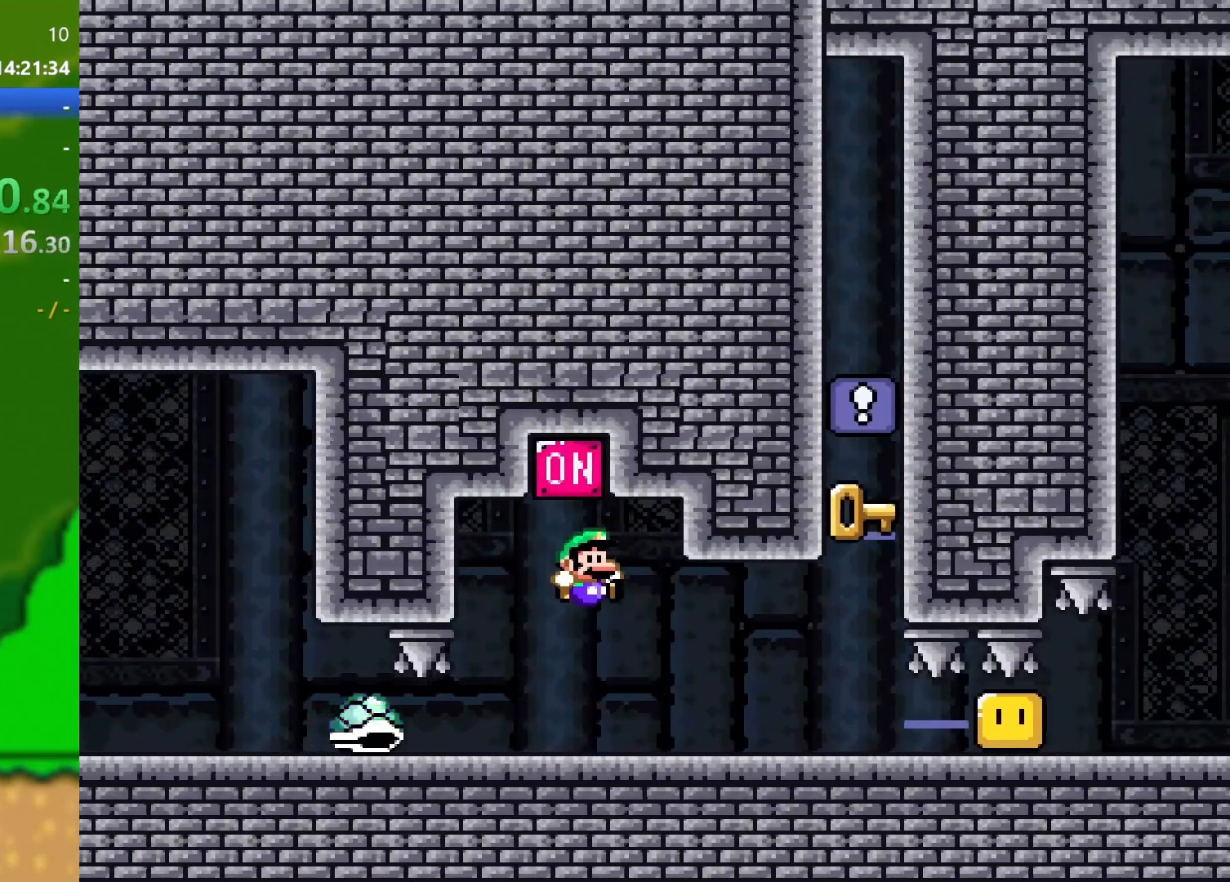
{"buttons": ["B", "Y", "DPAD_LEFT"], "events": [[351, "DPAD_RIGHT", "up"], [367, "DPAD_LEFT", "down"], [484, "B", "down"]]}
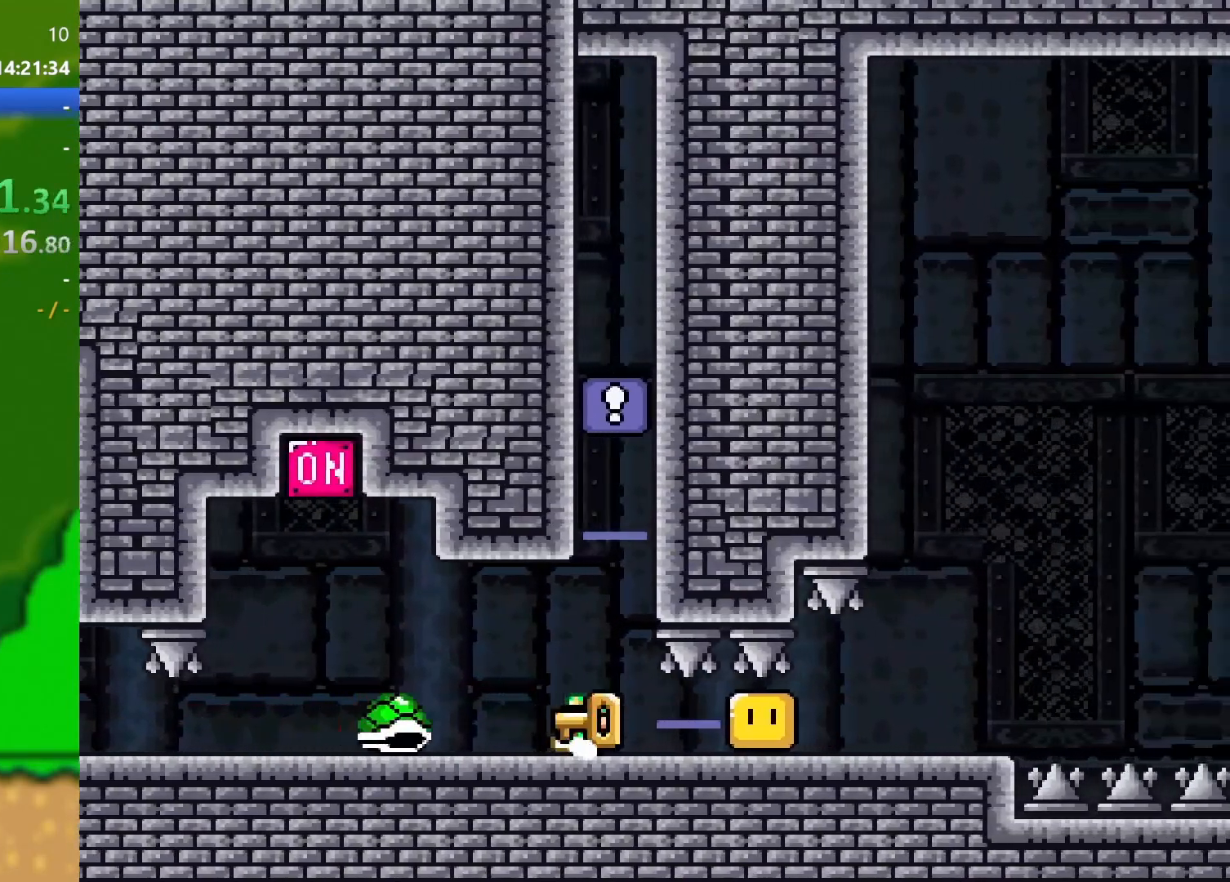
{"buttons": ["Y", "DPAD_LEFT"], "events": [[133, "B", "up"]]}
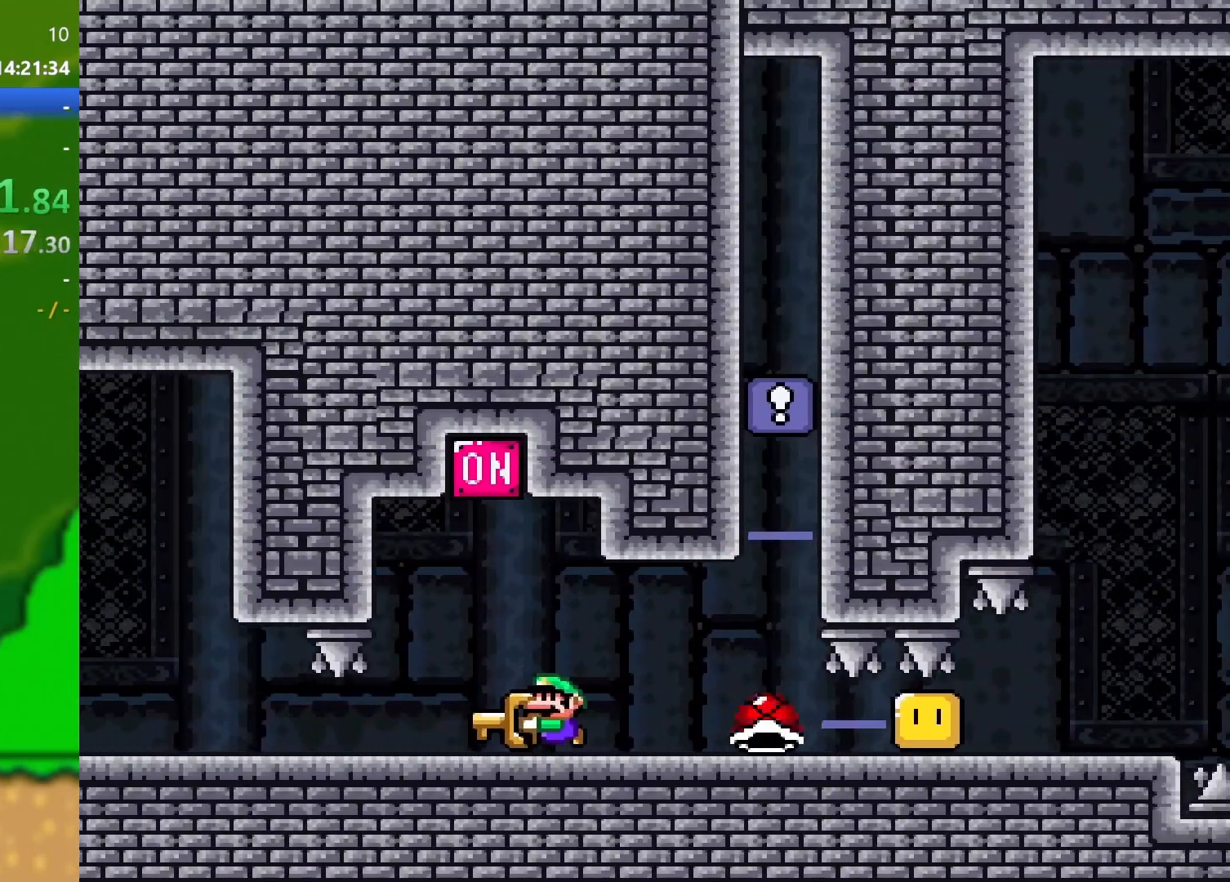
{"buttons": ["Y", "DPAD_LEFT"], "events": []}
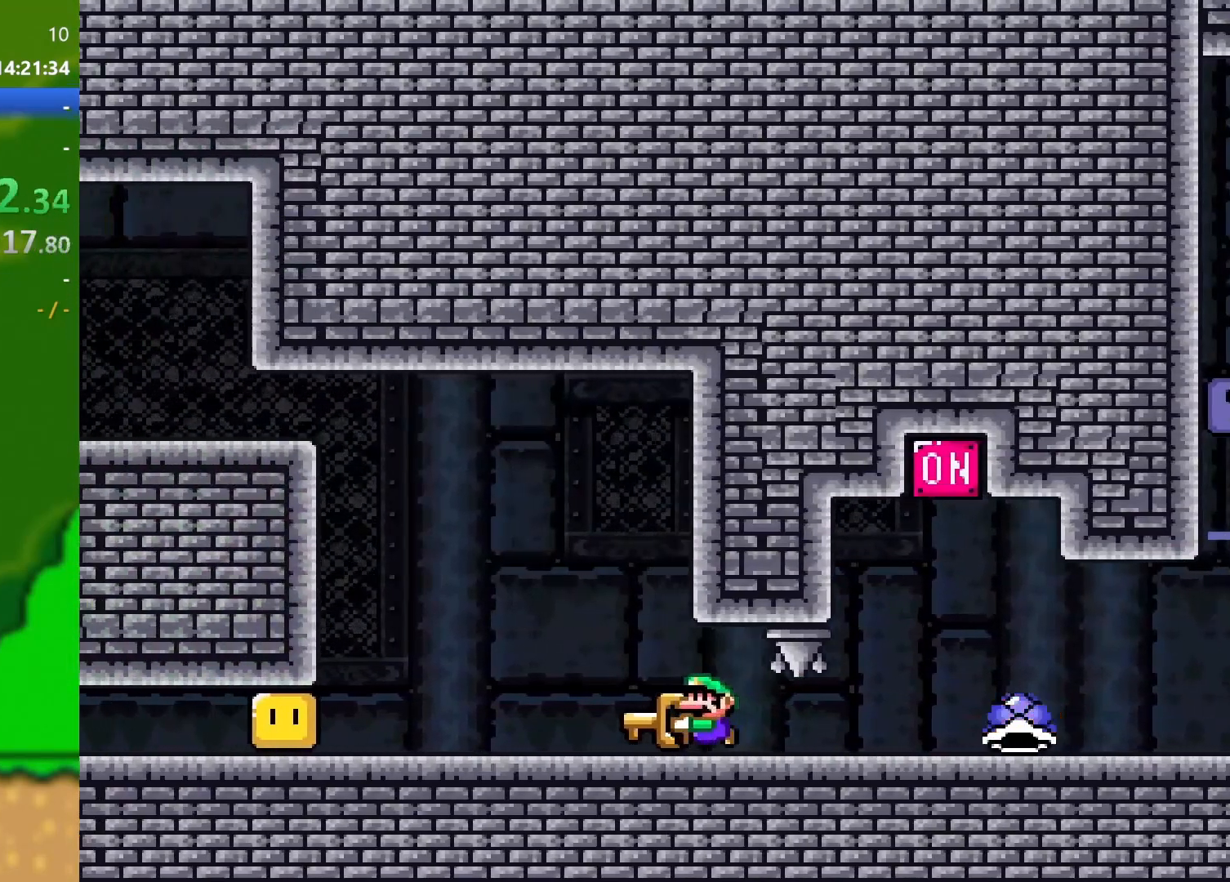
{"buttons": ["B", "Y", "DPAD_LEFT"], "events": [[100, "B", "down"]]}
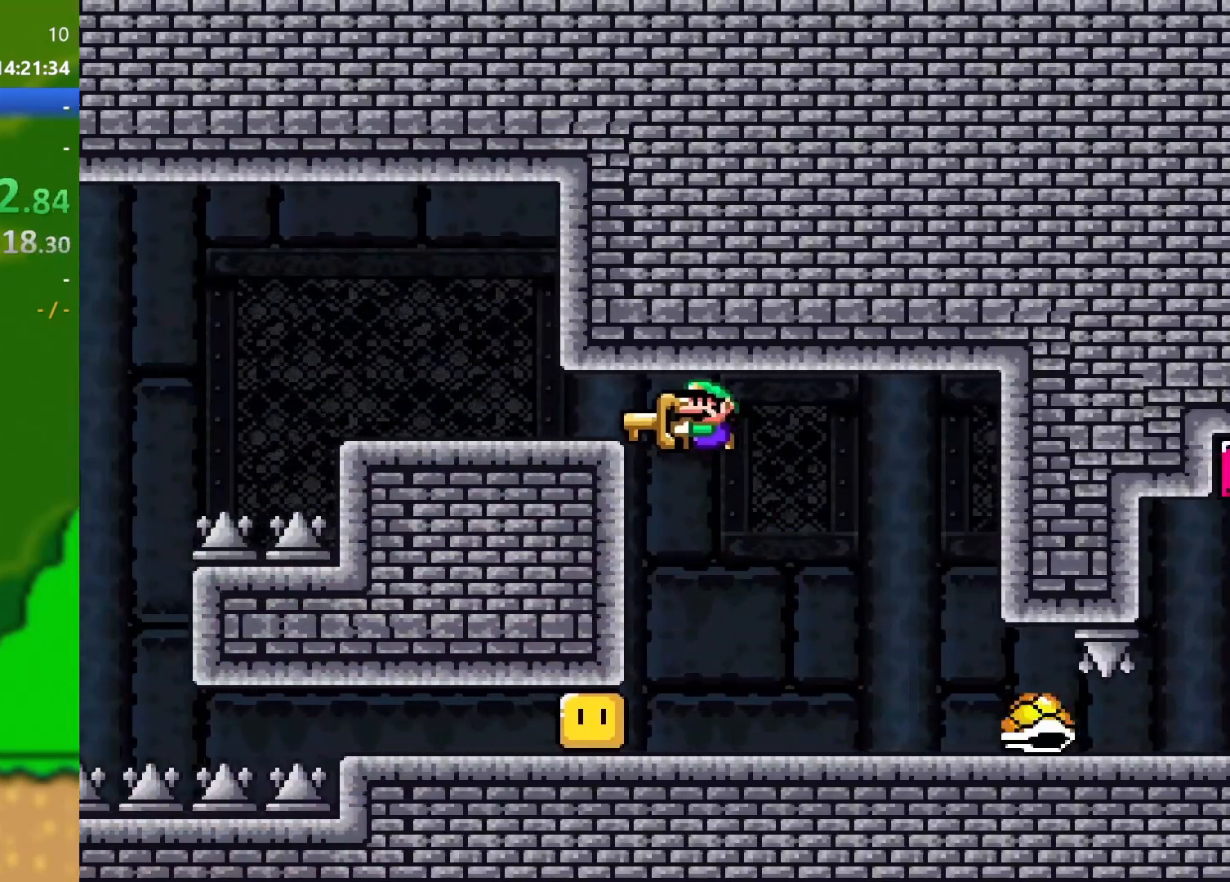
{"buttons": ["Y"], "events": [[134, "B", "up"], [317, "DPAD_LEFT", "up"], [418, "DPAD_RIGHT", "down"], [501, "DPAD_RIGHT", "up"]]}
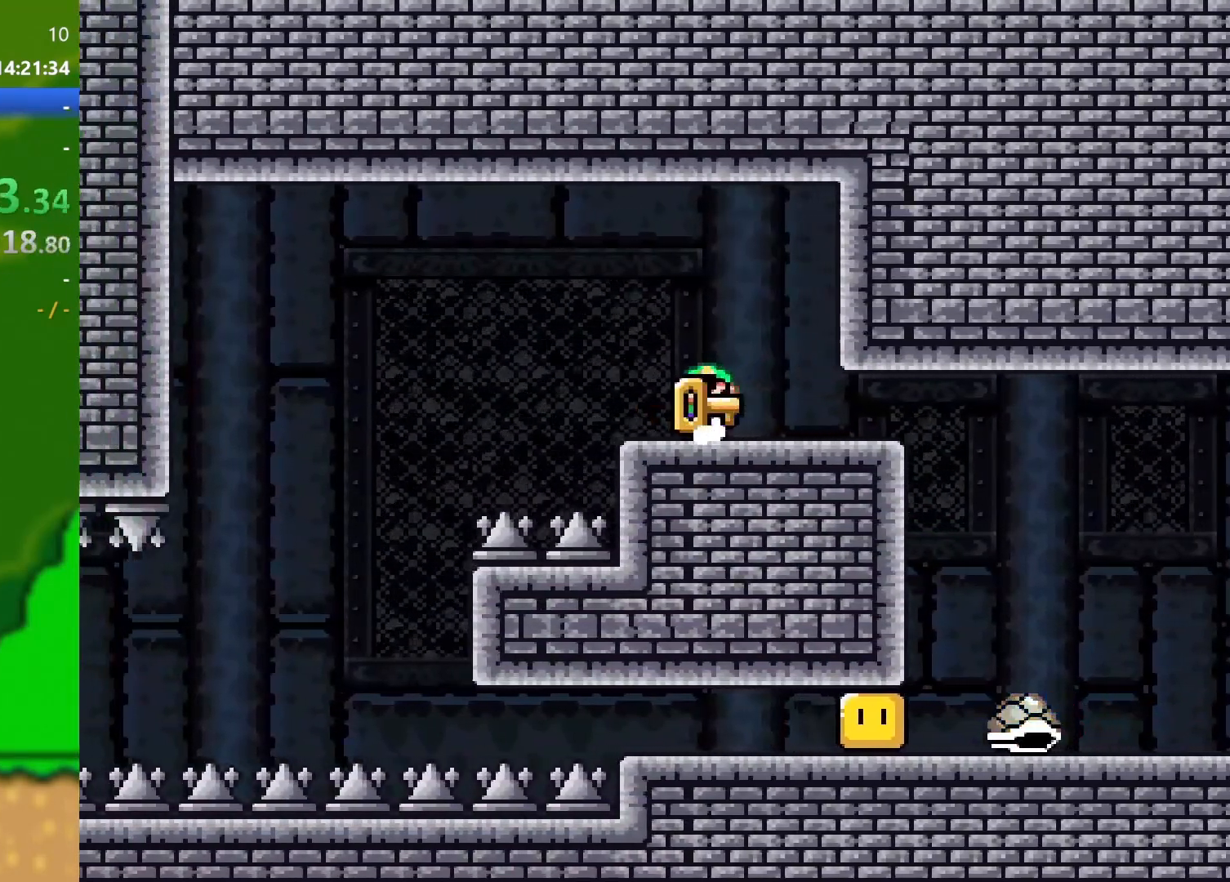
{"buttons": ["Y"], "events": []}
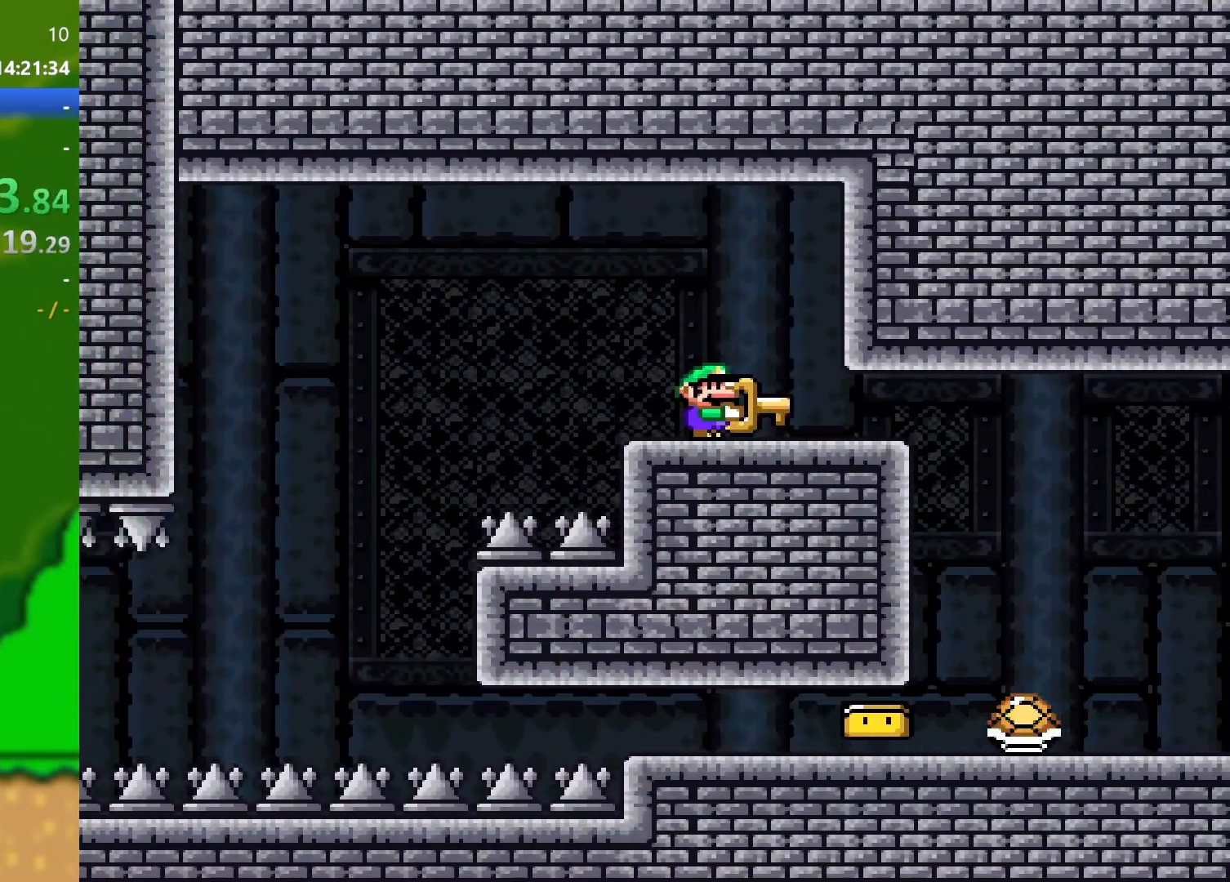
{"buttons": ["Y"], "events": []}
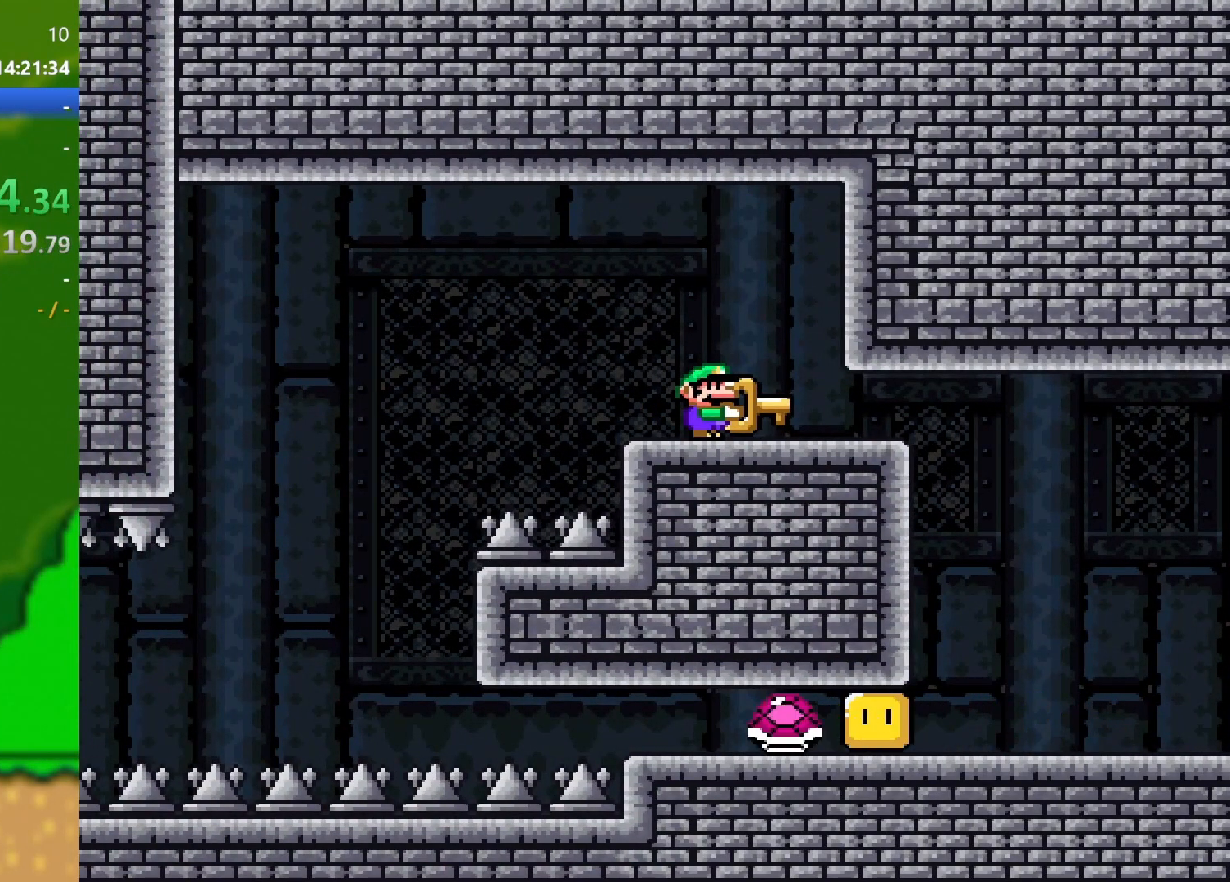
{"buttons": ["Y"], "events": [[250, "DPAD_LEFT", "down"], [334, "DPAD_LEFT", "up"]]}
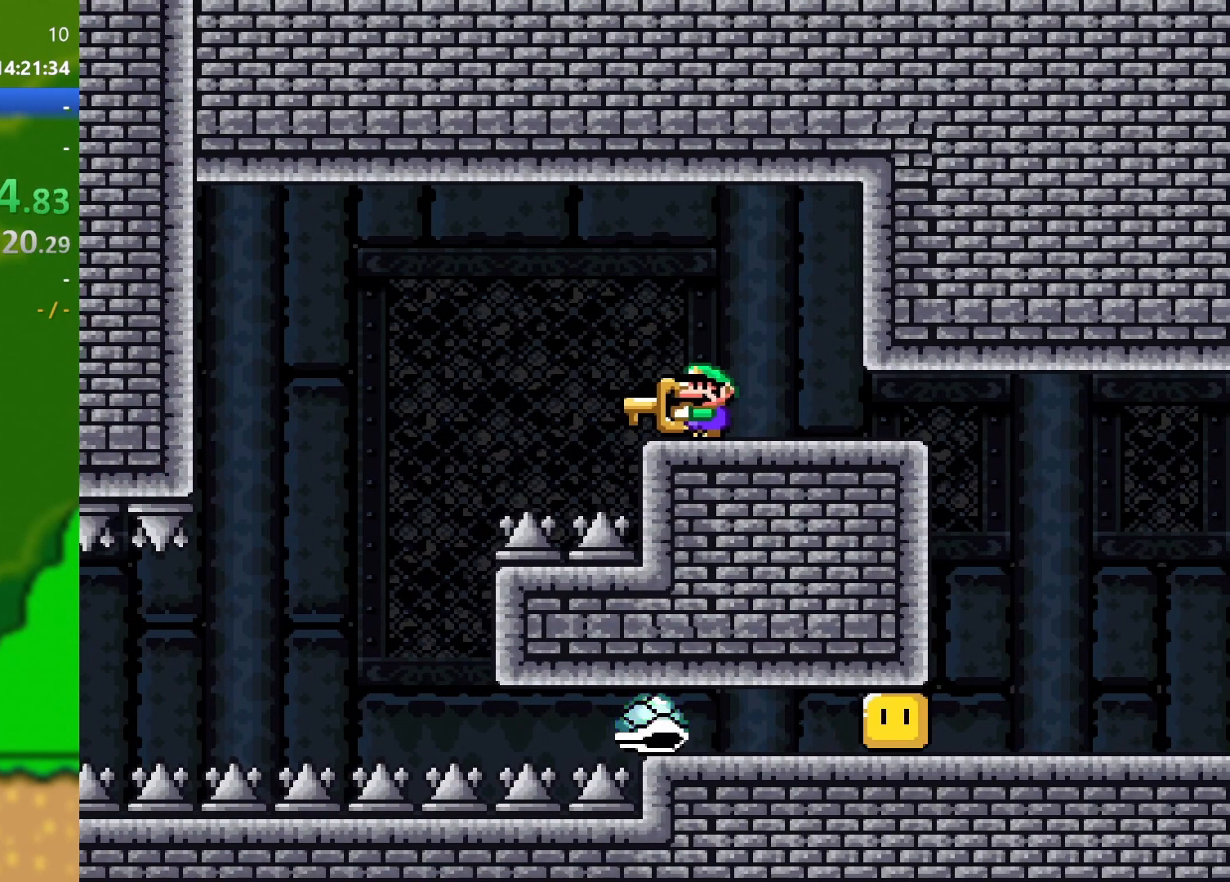
{"buttons": ["Y"], "events": [[101, "DPAD_LEFT", "down"], [201, "DPAD_LEFT", "up"]]}
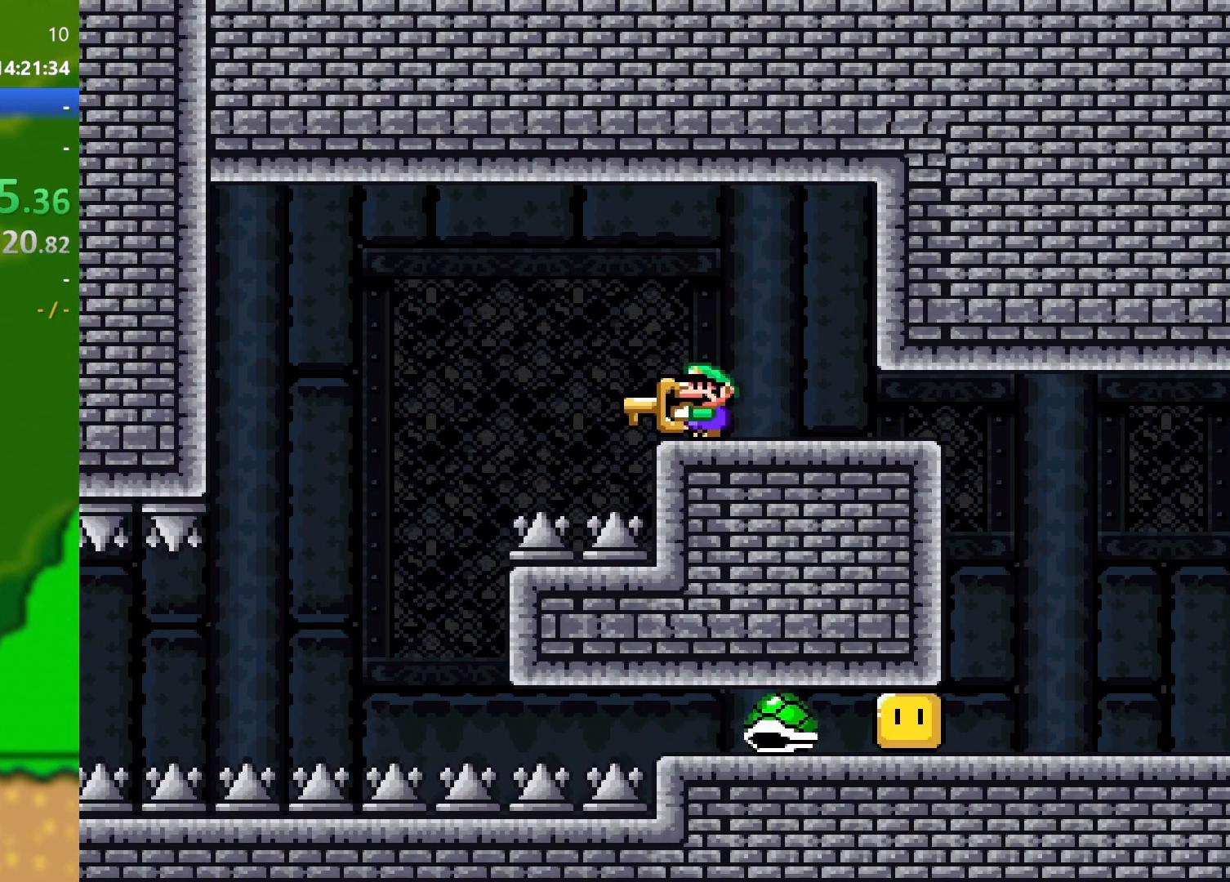
{"buttons": ["Y"], "events": []}
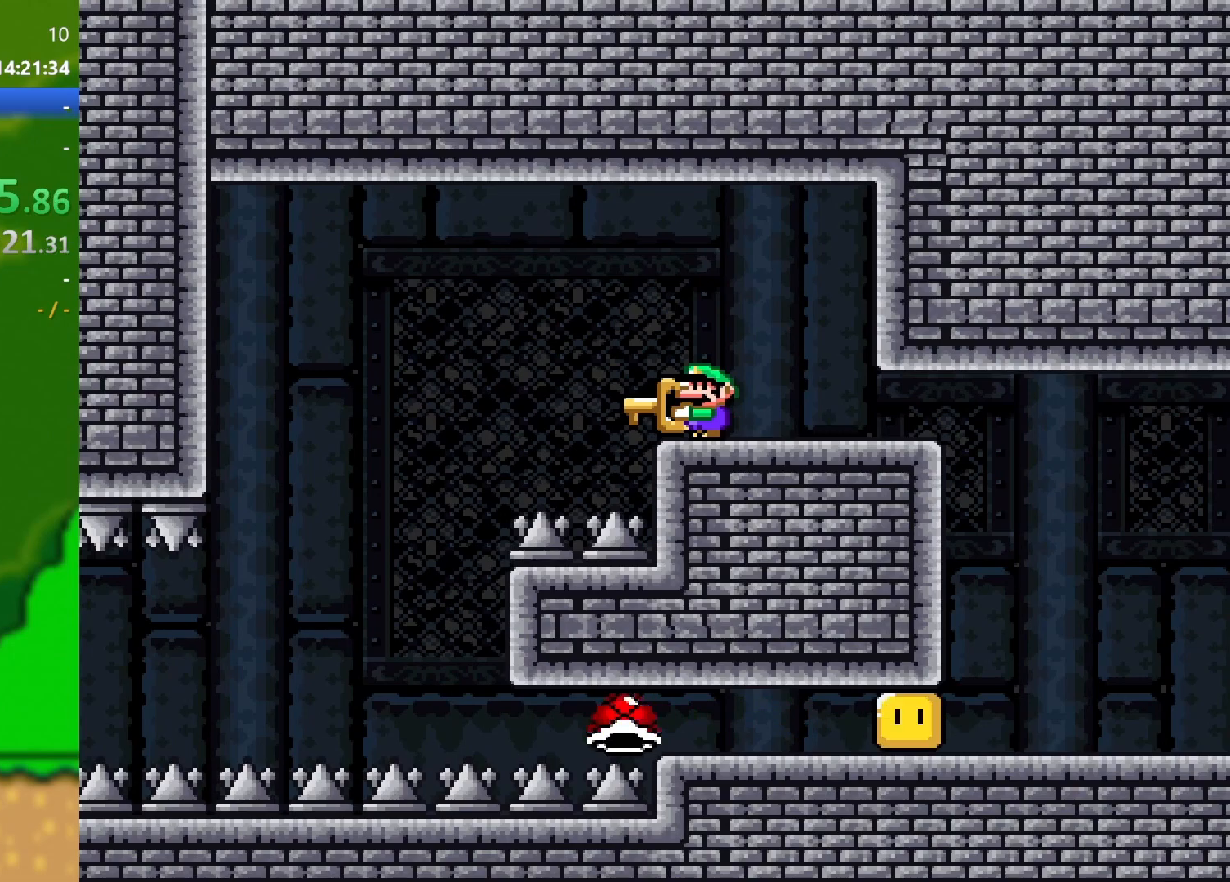
{"buttons": ["Y"], "events": []}
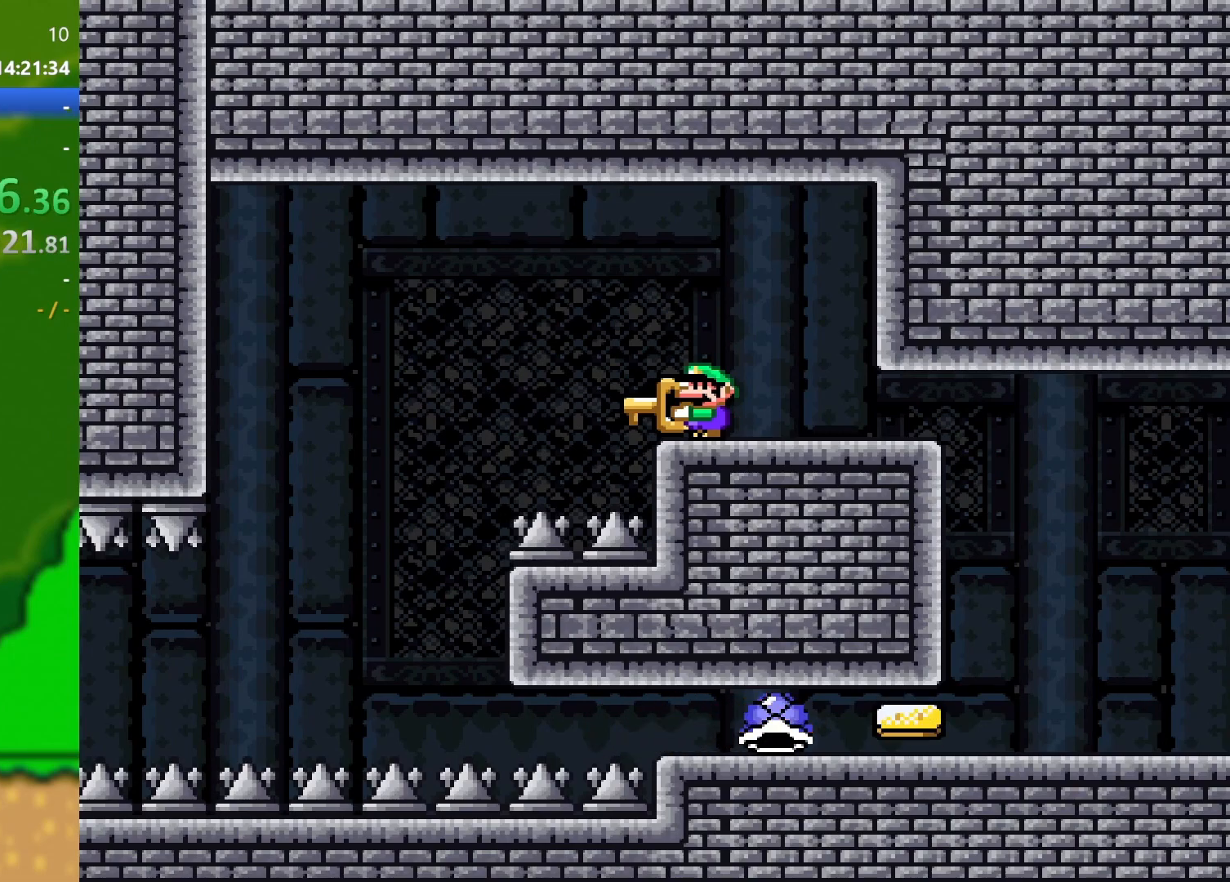
{"buttons": ["Y"], "events": [[350, "DPAD_RIGHT", "down"], [500, "DPAD_RIGHT", "up"]]}
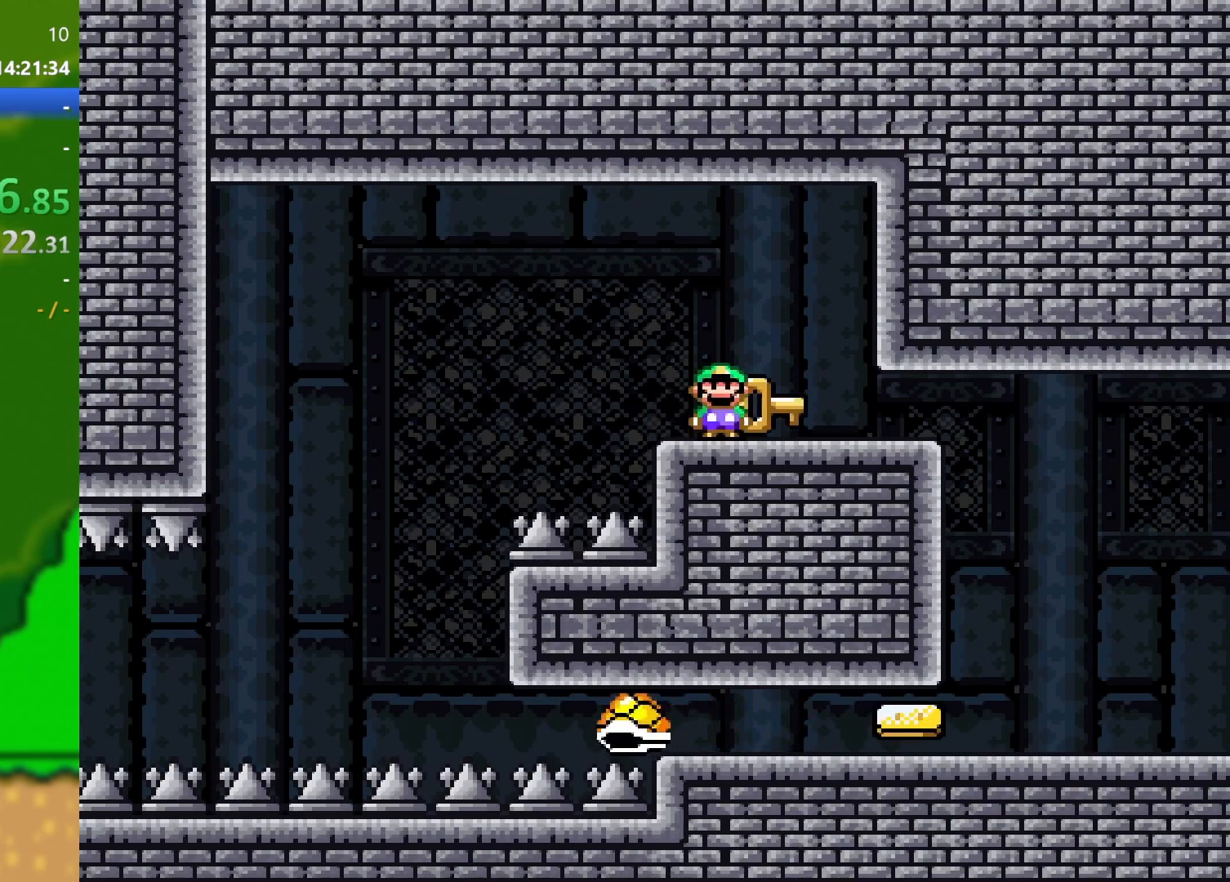
{"buttons": ["Y"], "events": []}
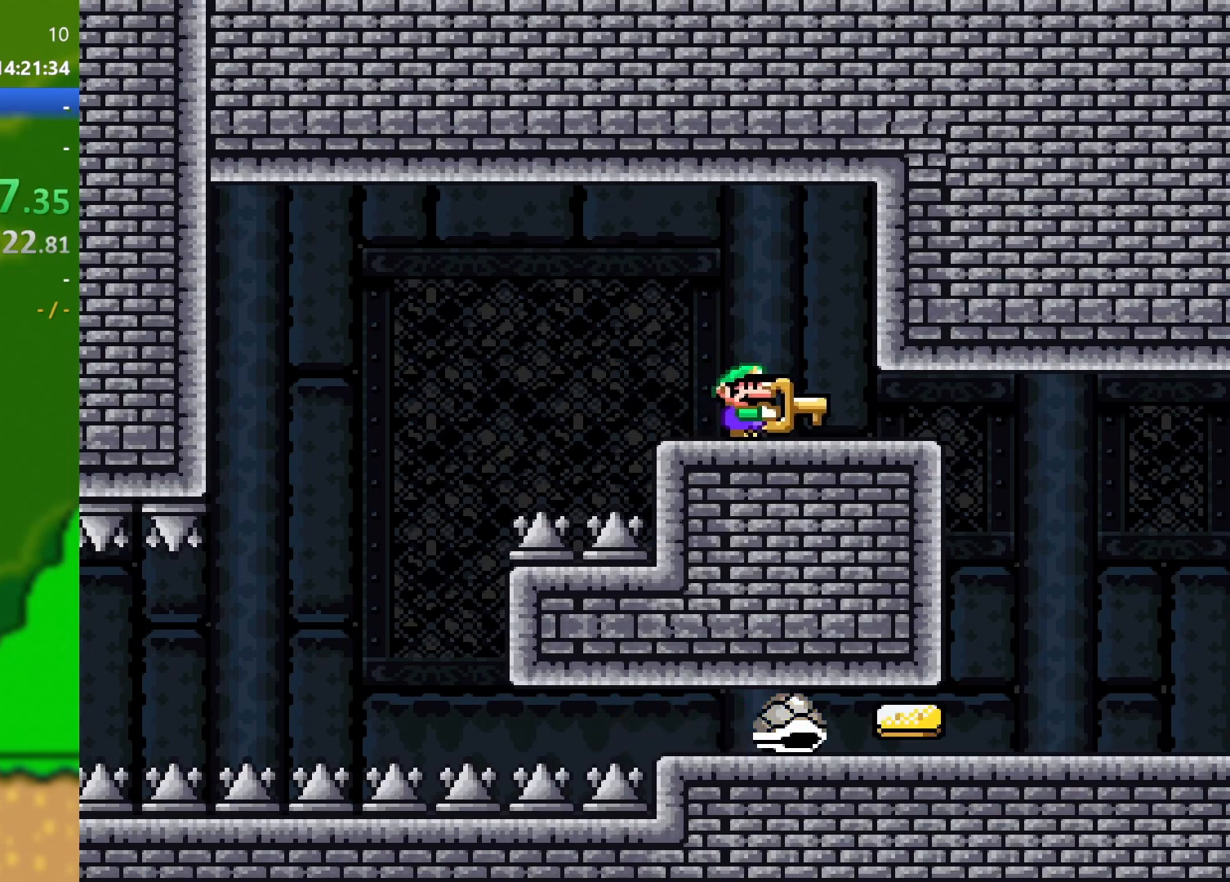
{"buttons": ["Y"], "events": []}
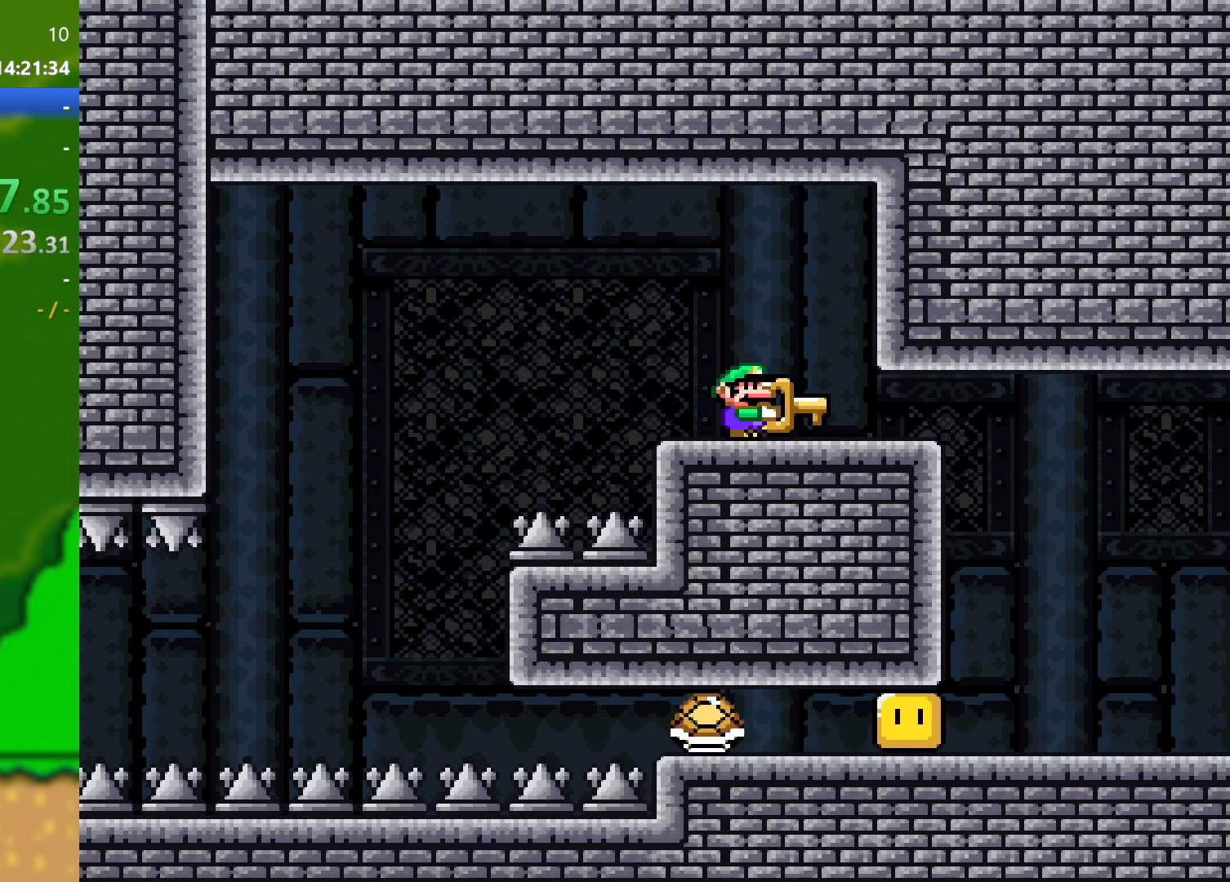
{"buttons": ["Y"], "events": []}
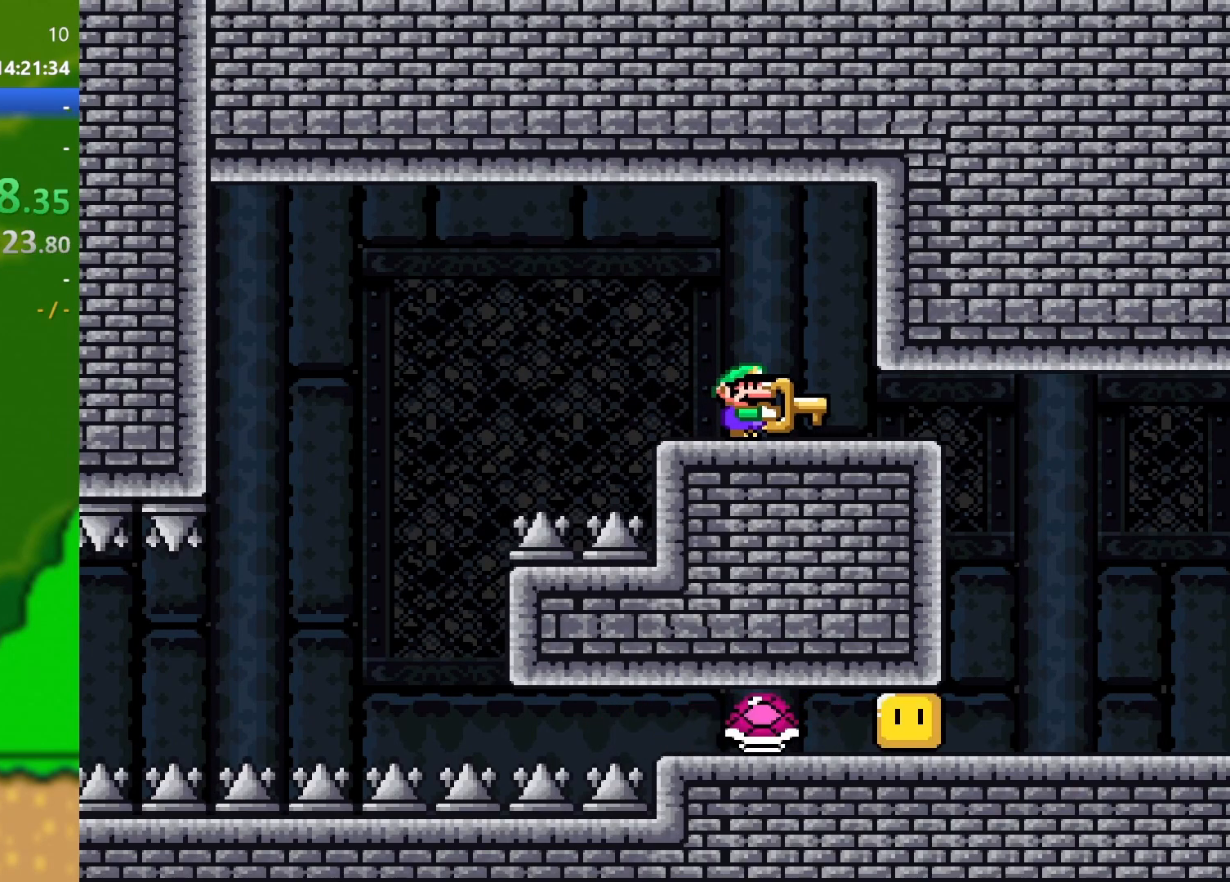
{"buttons": ["Y", "DPAD_RIGHT"], "events": [[434, "DPAD_RIGHT", "down"]]}
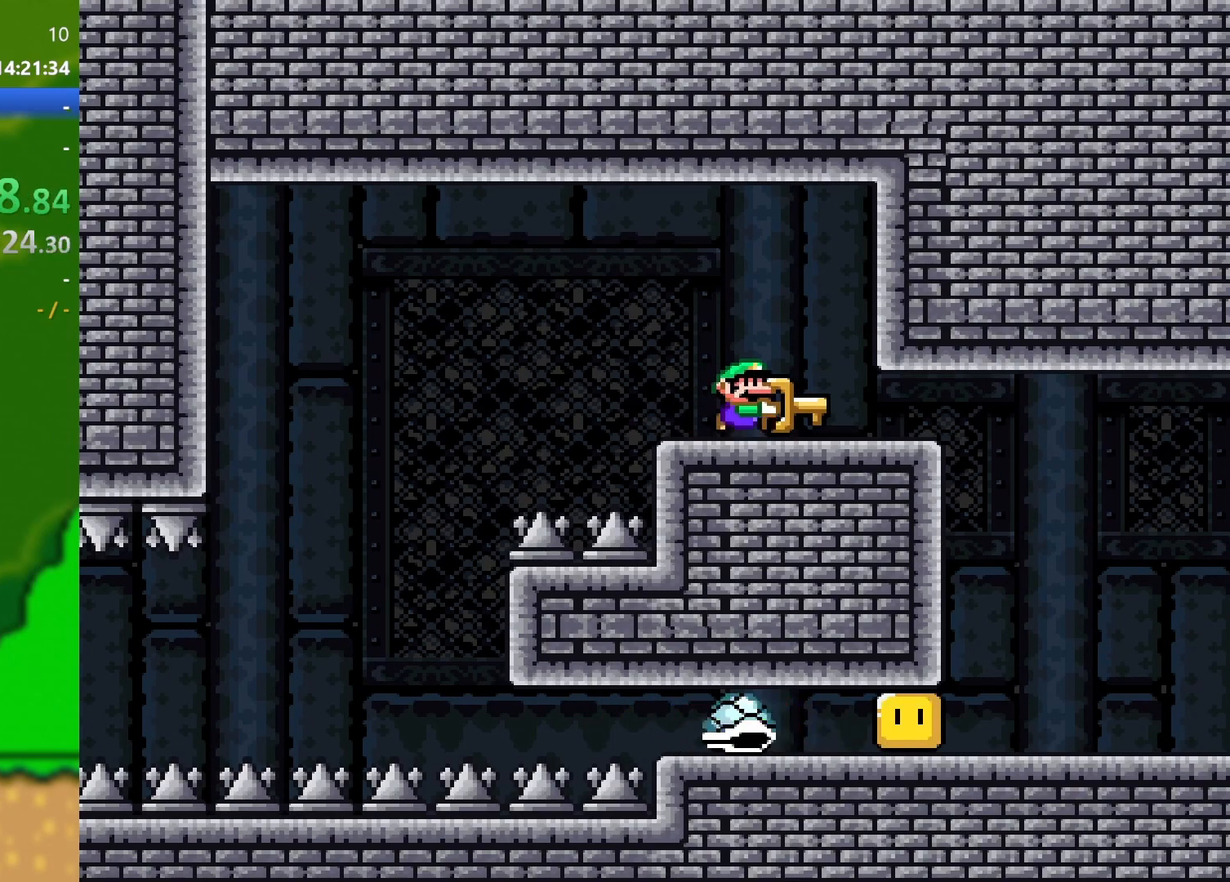
{"buttons": ["Y", "DPAD_RIGHT"], "events": []}
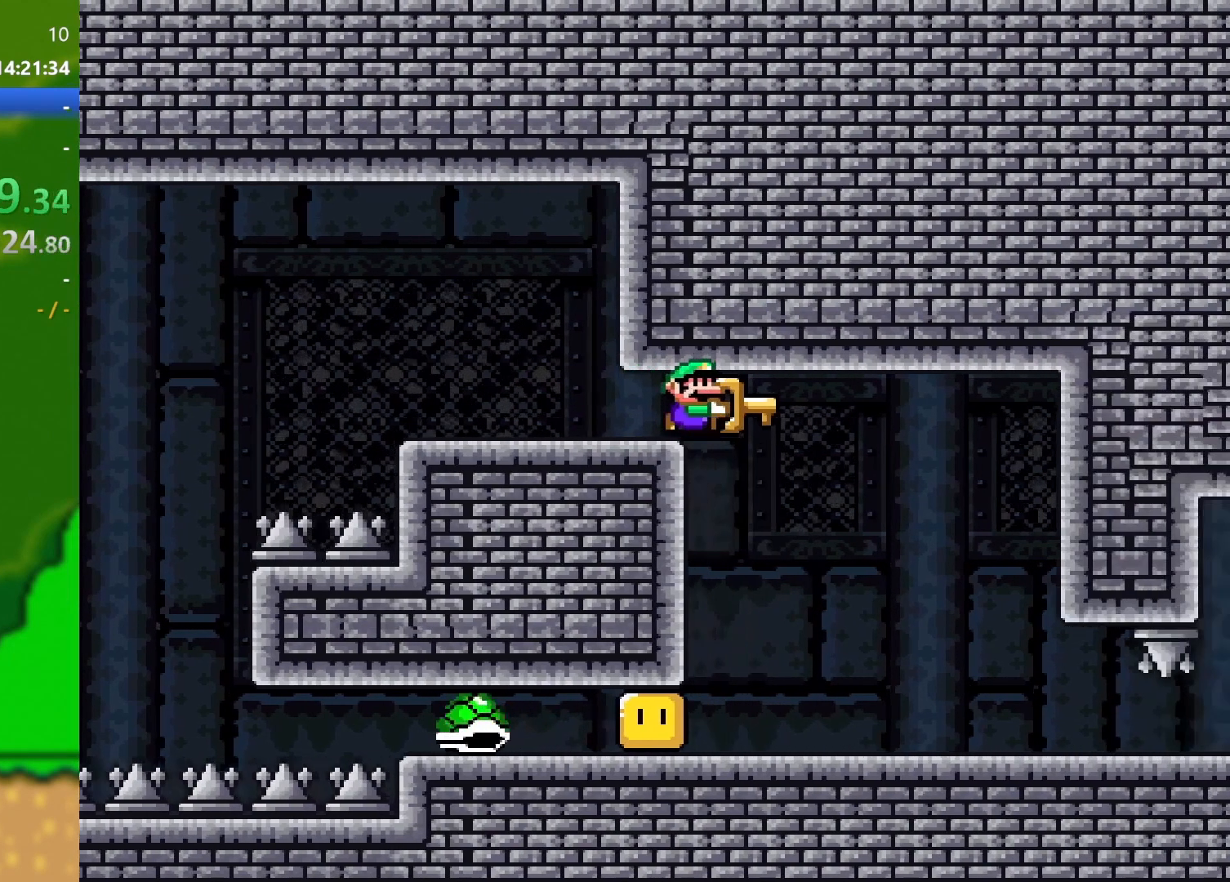
{"buttons": ["Y", "DPAD_RIGHT"], "events": []}
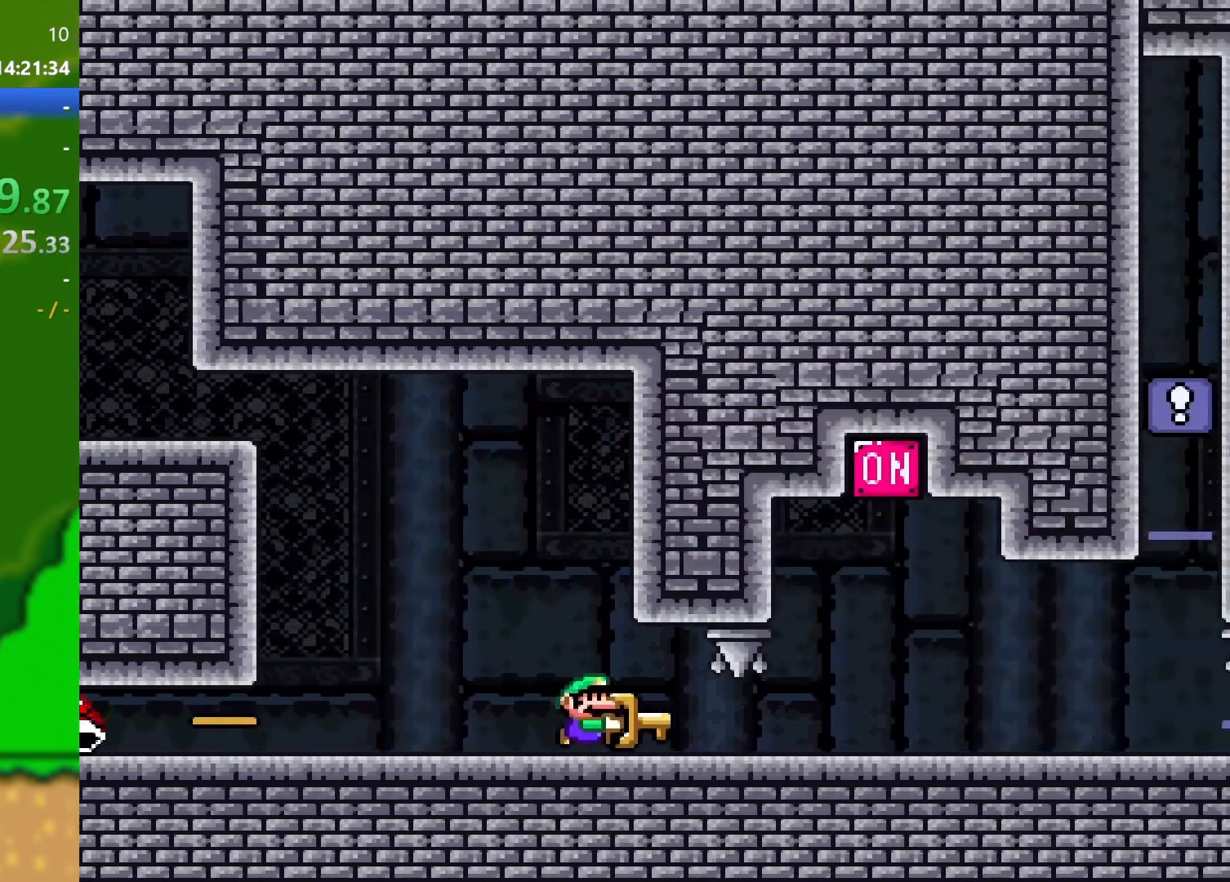
{"buttons": ["Y", "DPAD_RIGHT"], "events": []}
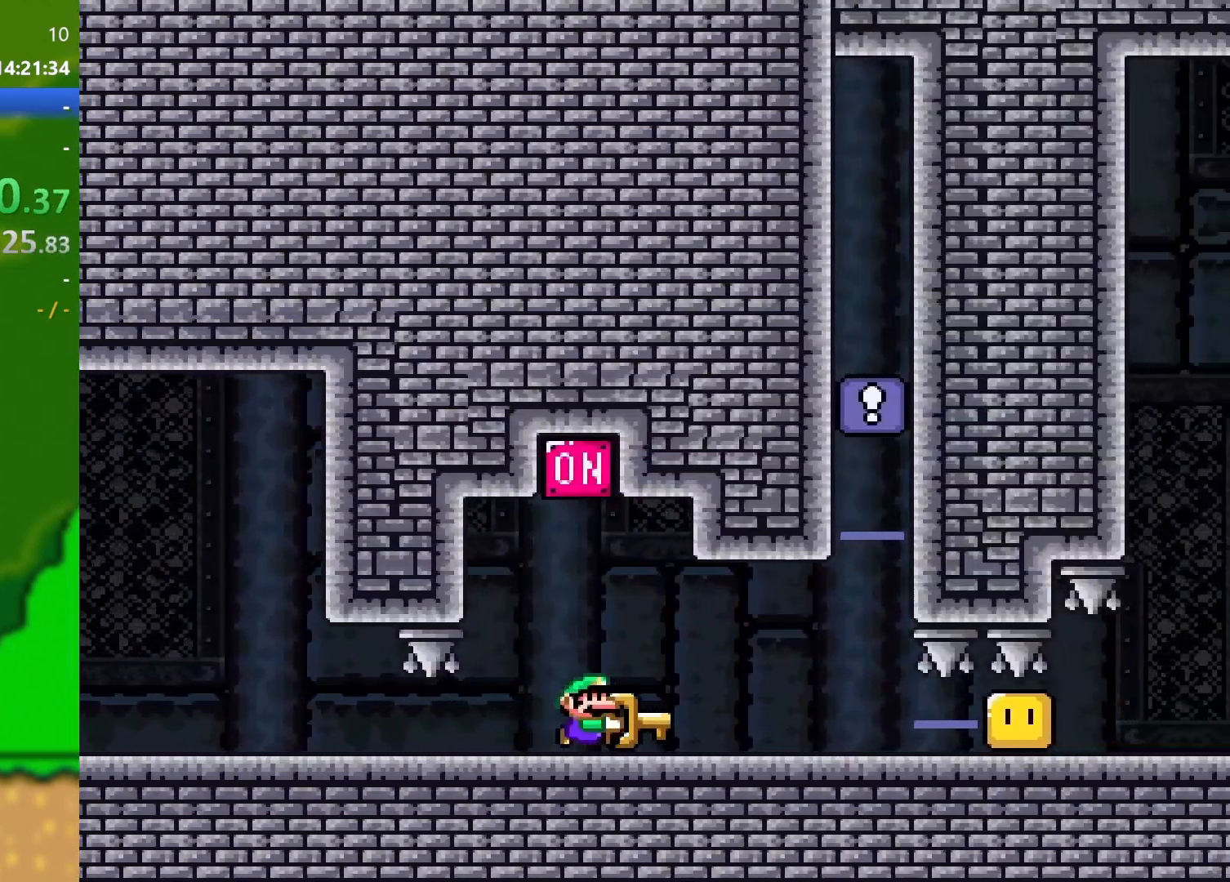
{"buttons": ["Y", "DPAD_RIGHT"], "events": [[217, "DPAD_RIGHT", "up"], [500, "DPAD_RIGHT", "down"]]}
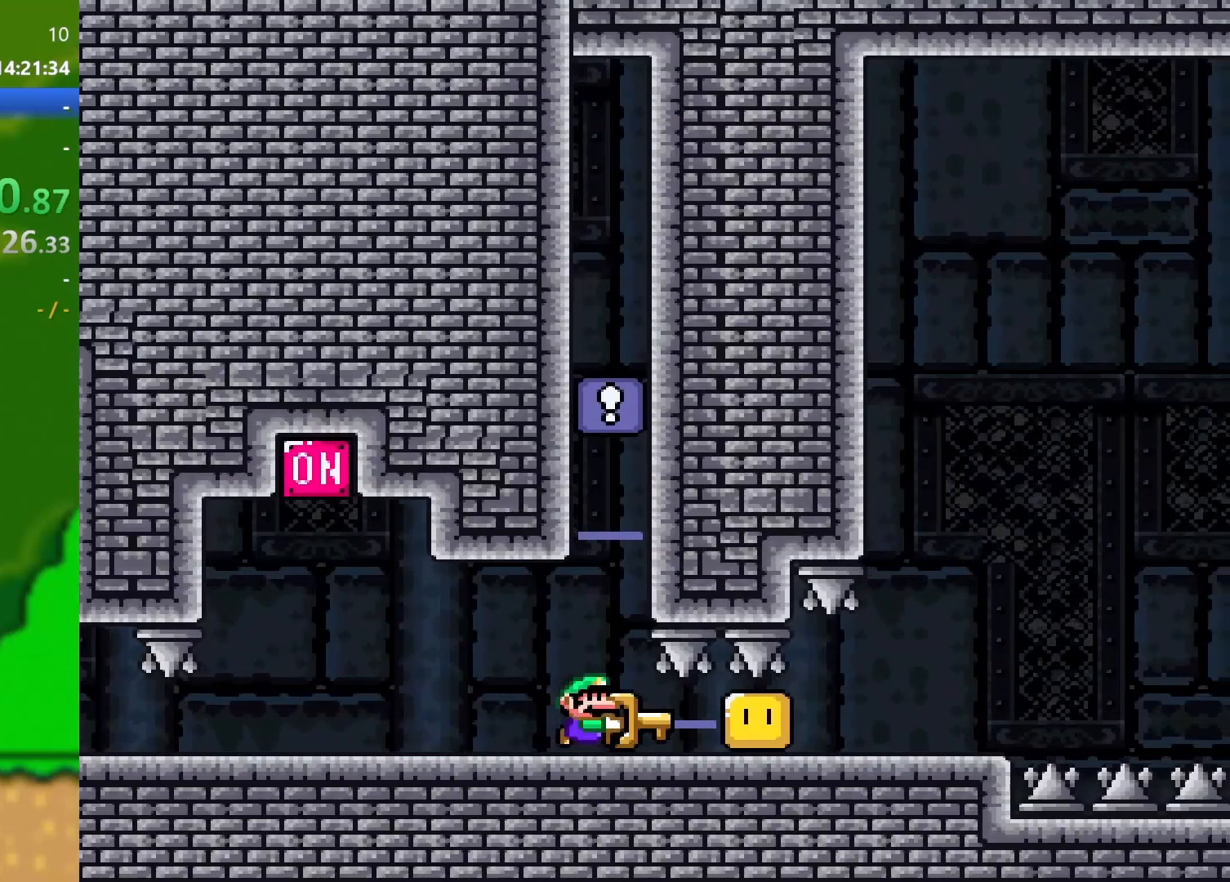
{"buttons": ["Y", "DPAD_RIGHT"], "events": [[101, "DPAD_RIGHT", "up"], [117, "Y", "up"], [184, "Y", "down"], [217, "DPAD_RIGHT", "down"]]}
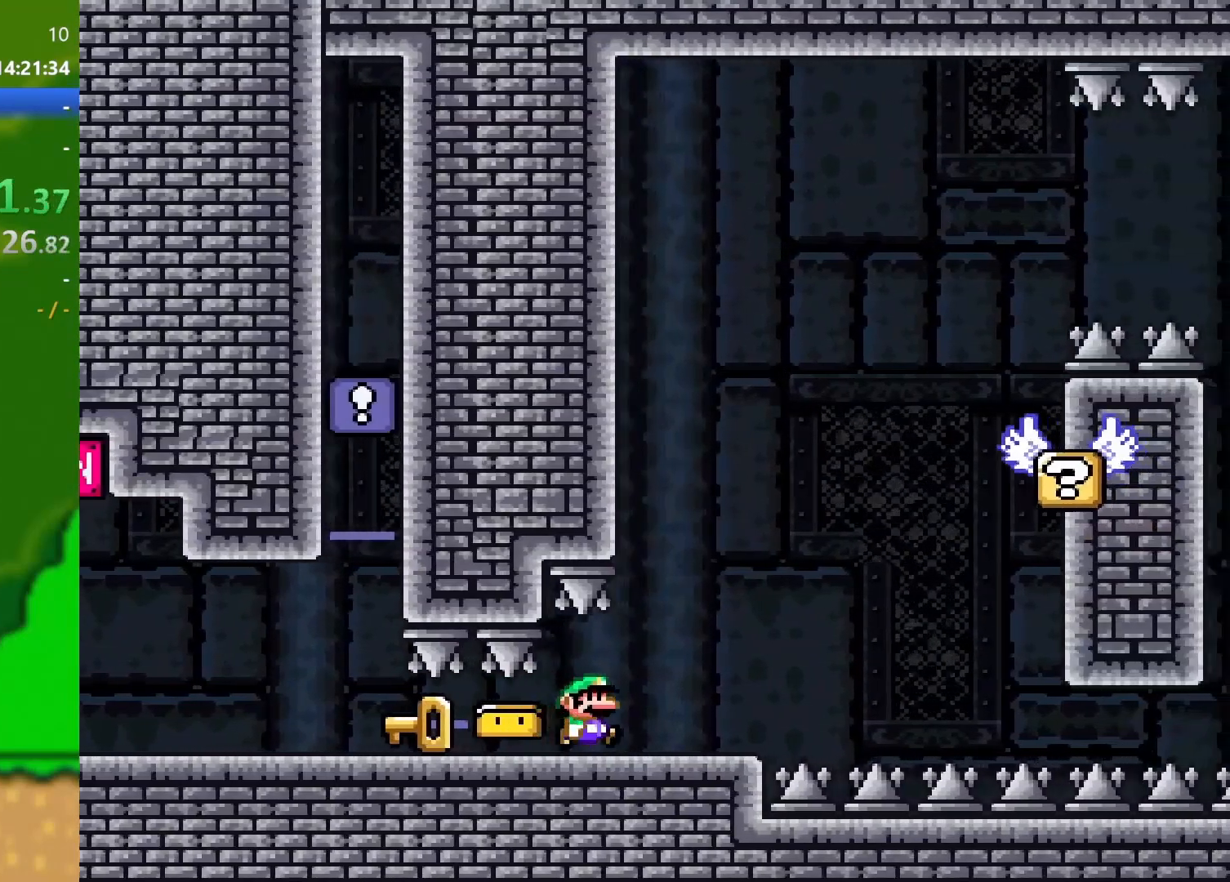
{"buttons": ["Y", "DPAD_LEFT"], "events": [[117, "DPAD_LEFT", "down"], [117, "DPAD_RIGHT", "up"], [117, "DPAD_UP", "down"], [133, "DPAD_UP", "up"]]}
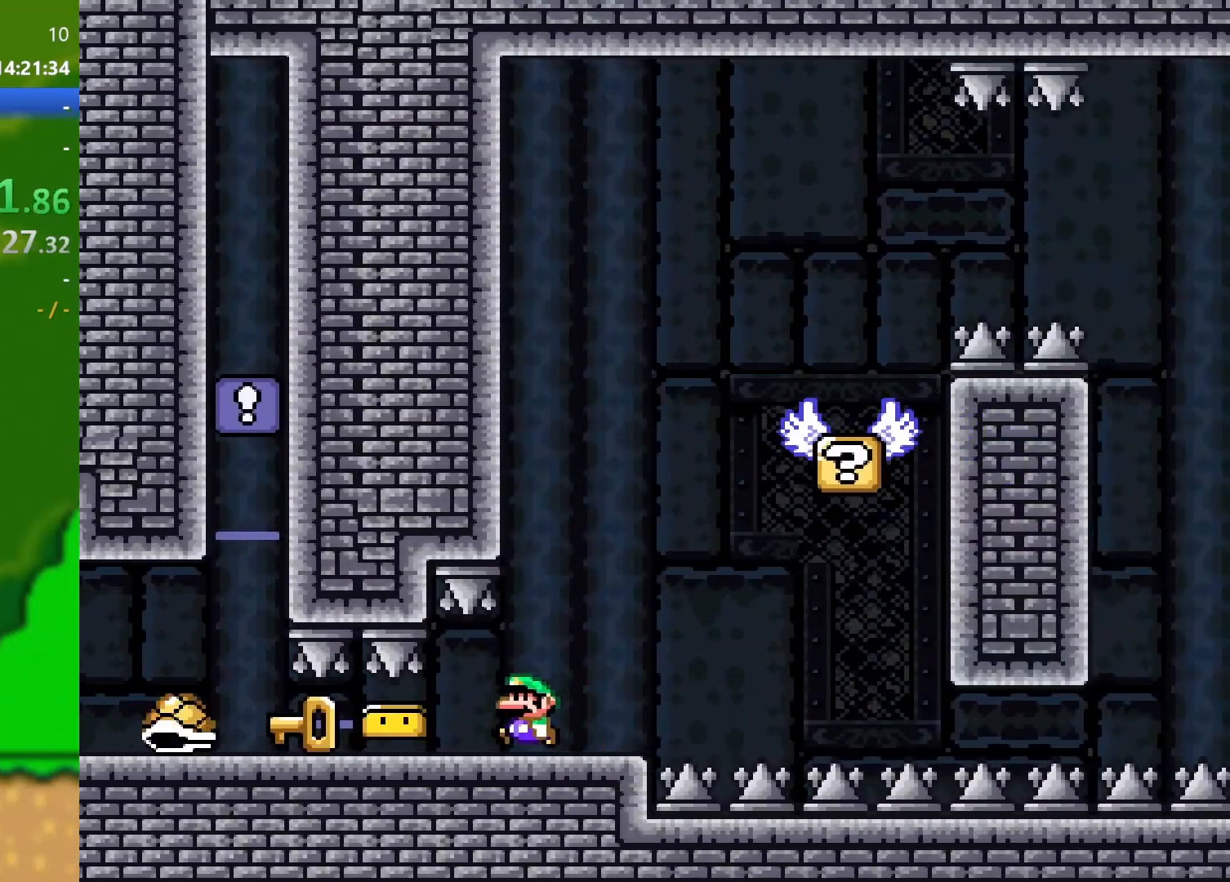
{"buttons": ["B", "Y", "DPAD_RIGHT"], "events": [[67, "DPAD_LEFT", "up"], [67, "DPAD_RIGHT", "down"], [468, "B", "down"]]}
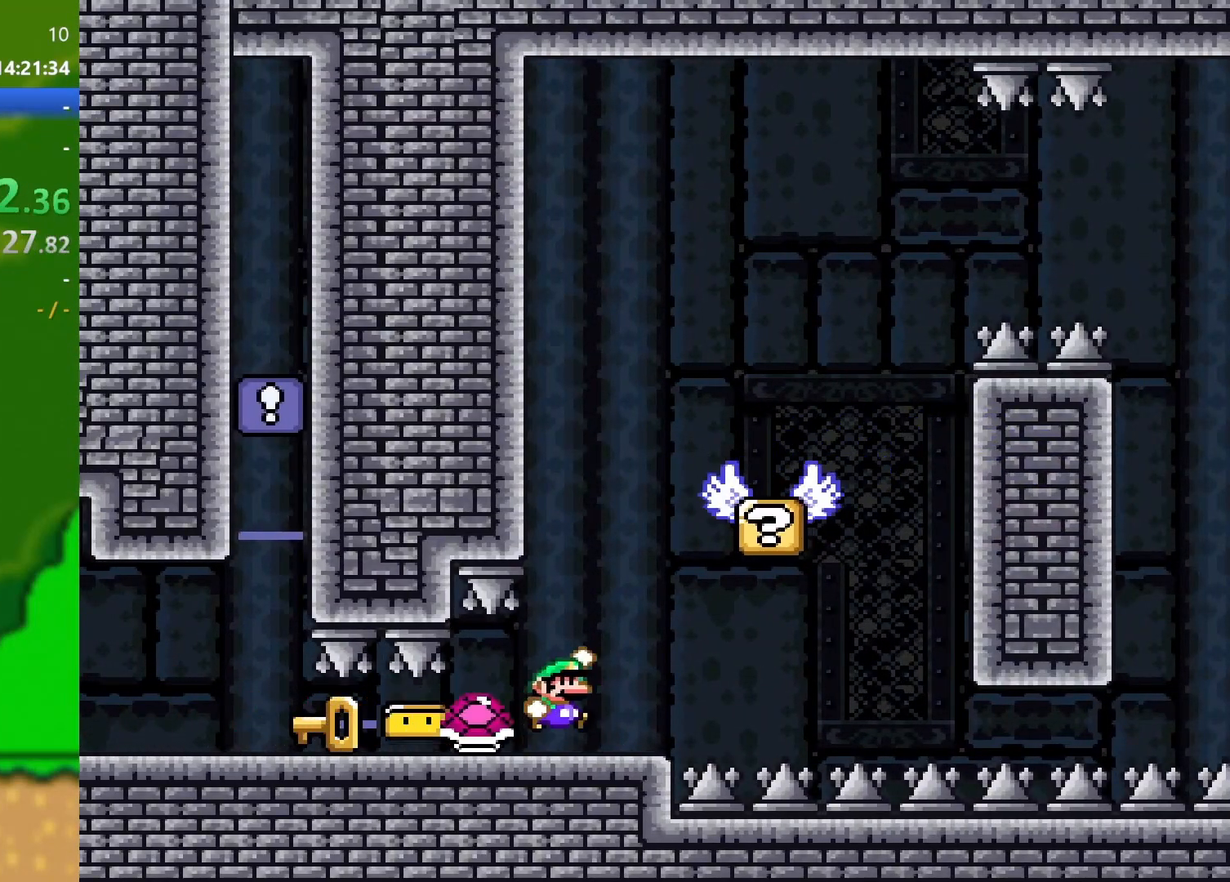
{"buttons": ["Y"], "events": [[17, "DPAD_RIGHT", "up"], [33, "DPAD_LEFT", "down"], [183, "DPAD_LEFT", "up"], [334, "B", "up"]]}
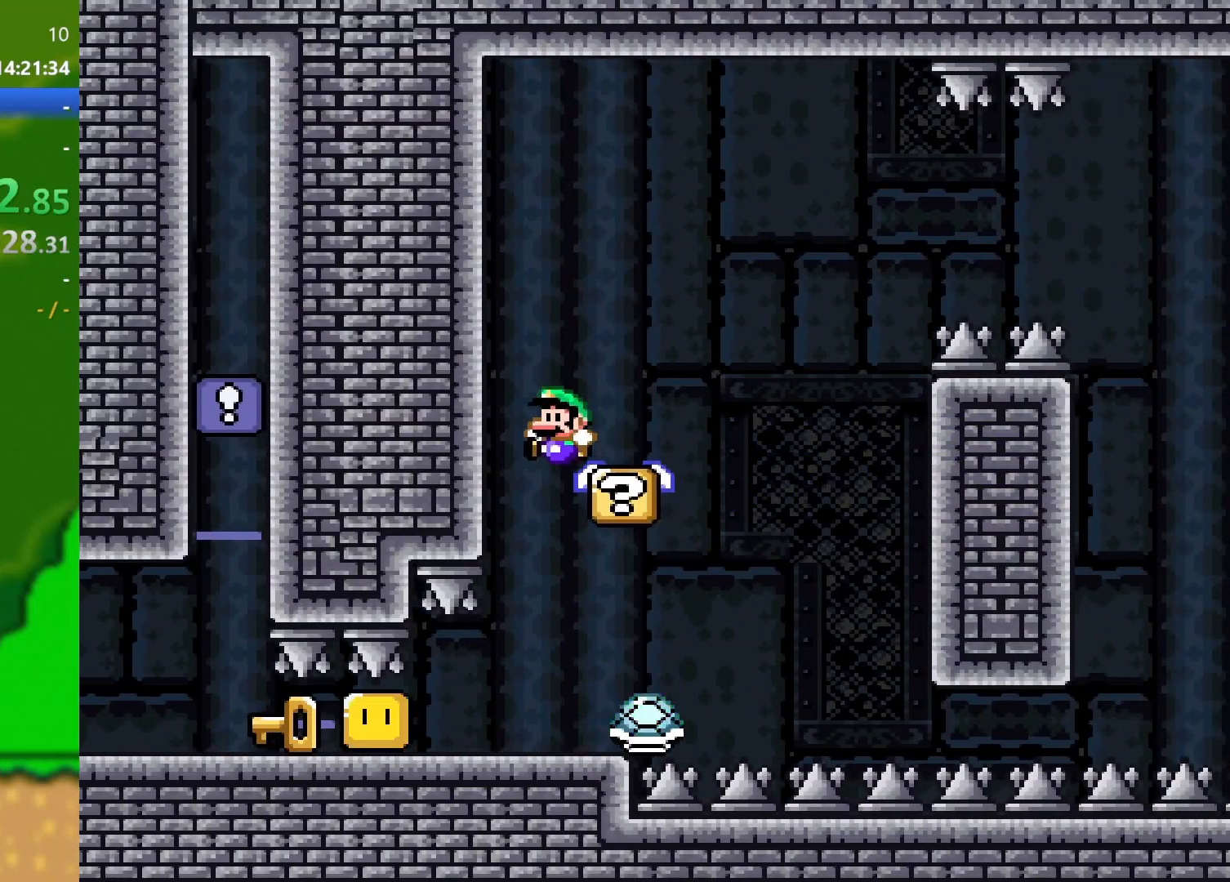
{"buttons": ["Y"], "events": [[167, "DPAD_LEFT", "down"], [251, "DPAD_LEFT", "up"]]}
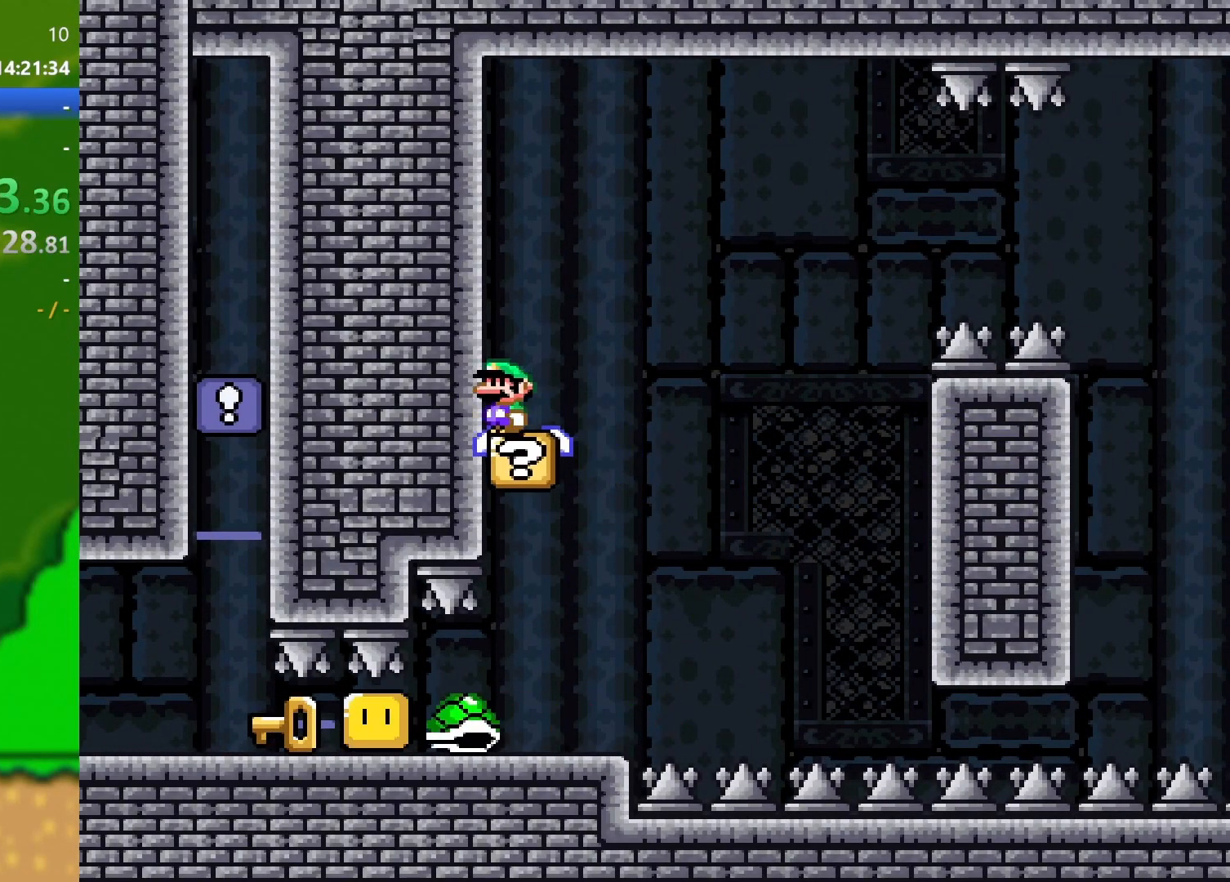
{"buttons": ["Y", "DPAD_LEFT"], "events": [[200, "DPAD_RIGHT", "down"], [334, "DPAD_RIGHT", "up"], [500, "DPAD_LEFT", "down"]]}